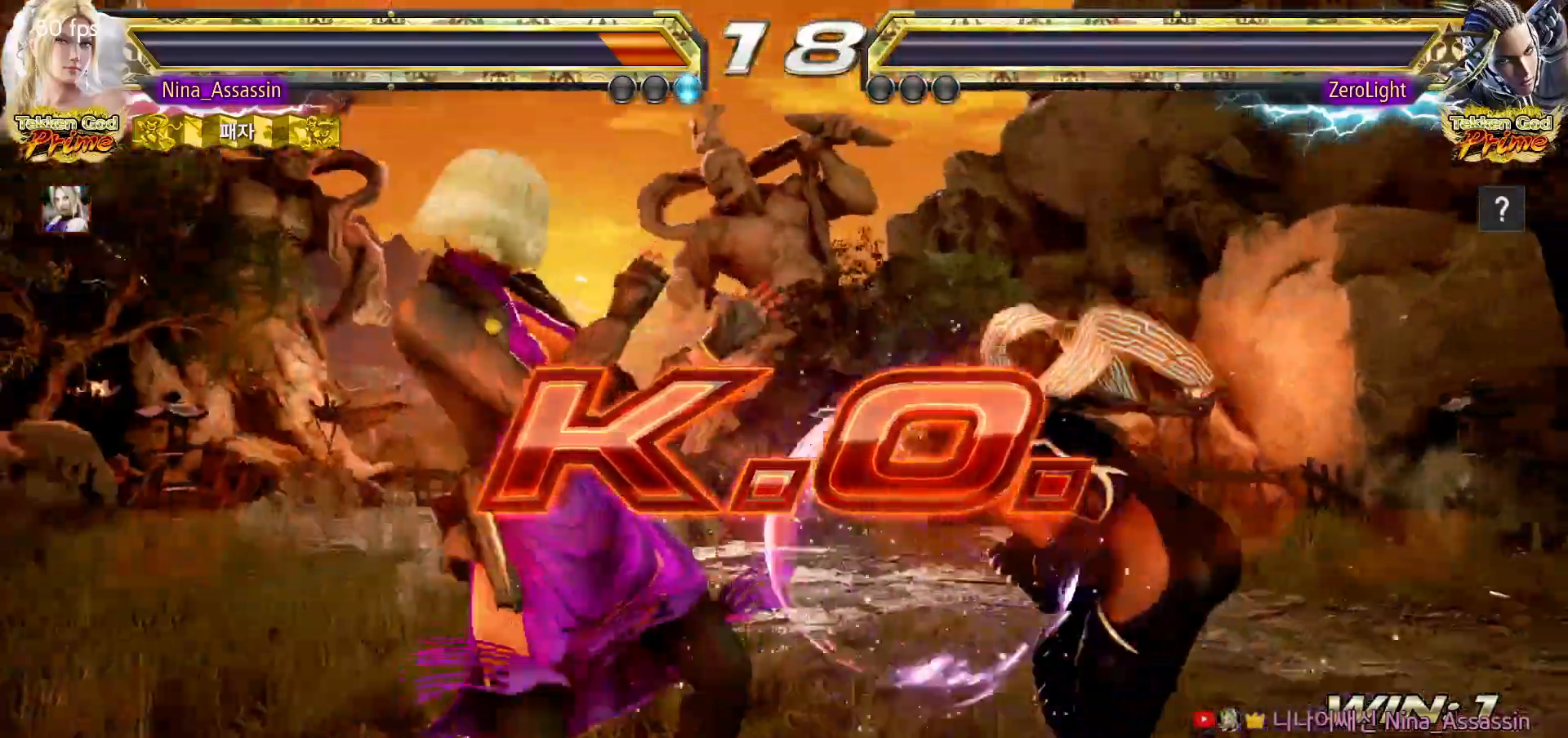
Gameplay with a controller (arcade stick); each line is a JSON object with the inputs held at the frame after it (dt_ms = milliseconds from this image to that frame). "events" lists button and stick changes between this image and that frame as [ms after this image, input, new state], when the widget could be followed in between. Not read: L3 R3.
{"dt_ms": 500, "buttons": ["CROSS"], "left_stick": "center", "events": [[50, "CROSS", "down"], [100, "CROSS", "up"], [100, "left_stick", "center"], [133, "CIRCLE", "down"], [183, "CIRCLE", "up"], [217, "CROSS", "down"], [250, "CROSS", "up"], [283, "CROSS", "down"], [433, "CROSS", "up"], [467, "CROSS", "down"]]}
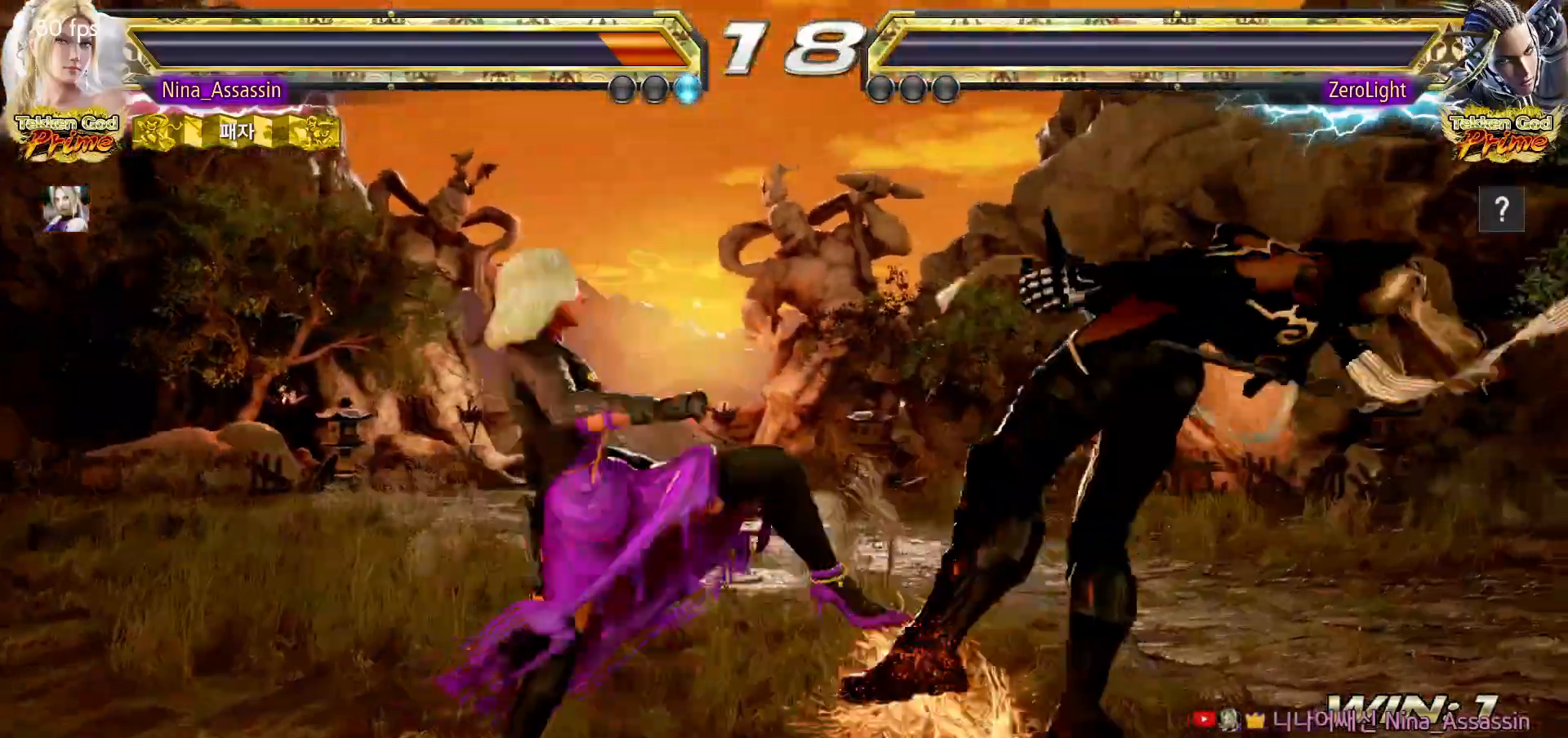
{"dt_ms": 500, "buttons": [], "left_stick": "center", "events": [[33, "CROSS", "up"], [50, "CROSS", "down"], [100, "CROSS", "up"], [133, "CROSS", "down"], [183, "CROSS", "up"], [217, "CROSS", "down"], [250, "CROSS", "up"], [283, "CROSS", "down"], [333, "CROSS", "up"], [367, "CROSS", "down"], [383, "CROSS", "up"]]}
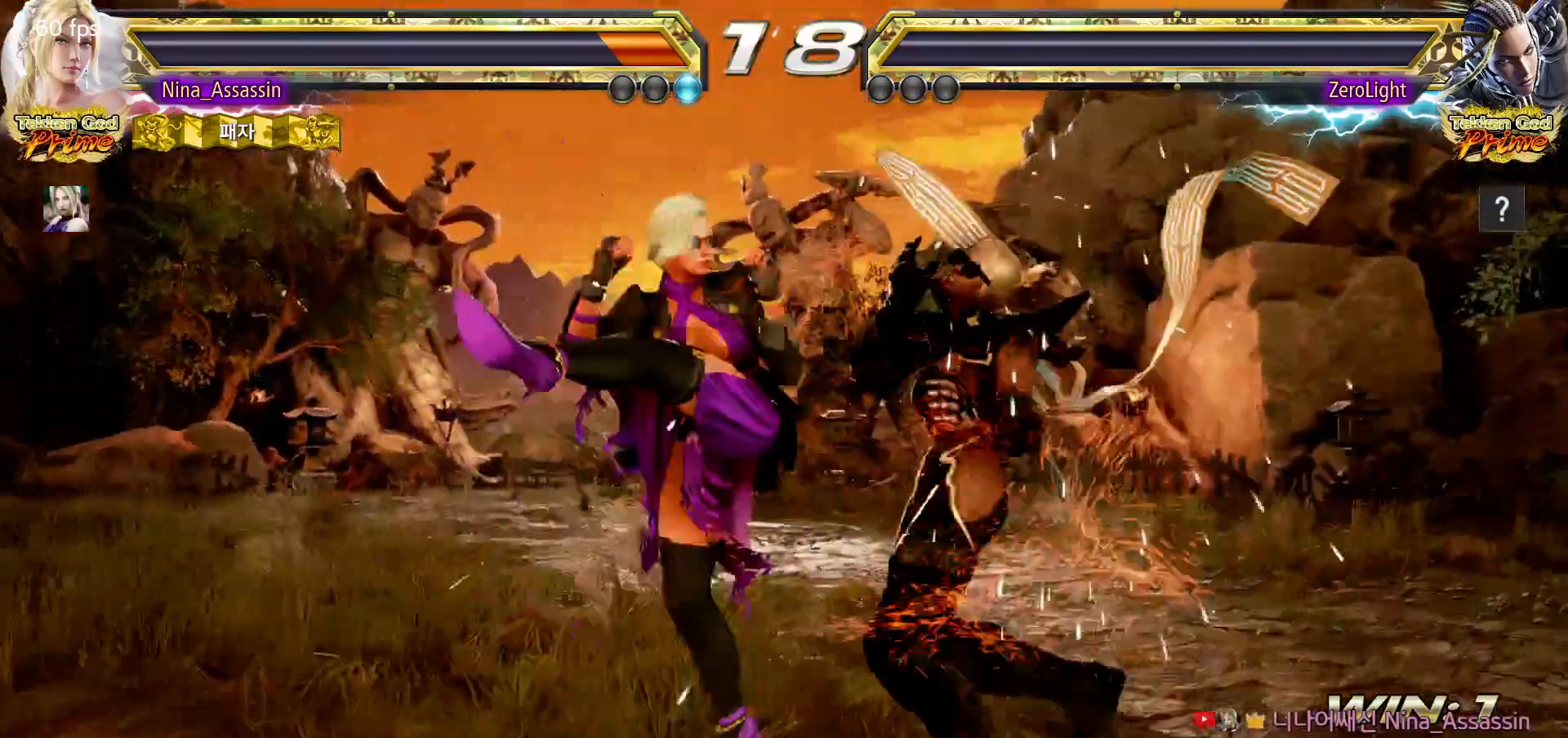
{"dt_ms": 500, "buttons": ["START"], "left_stick": "center", "events": [[217, "START", "down"], [267, "START", "up"], [317, "START", "down"], [367, "START", "up"], [417, "START", "down"], [467, "START", "up"], [500, "START", "down"]]}
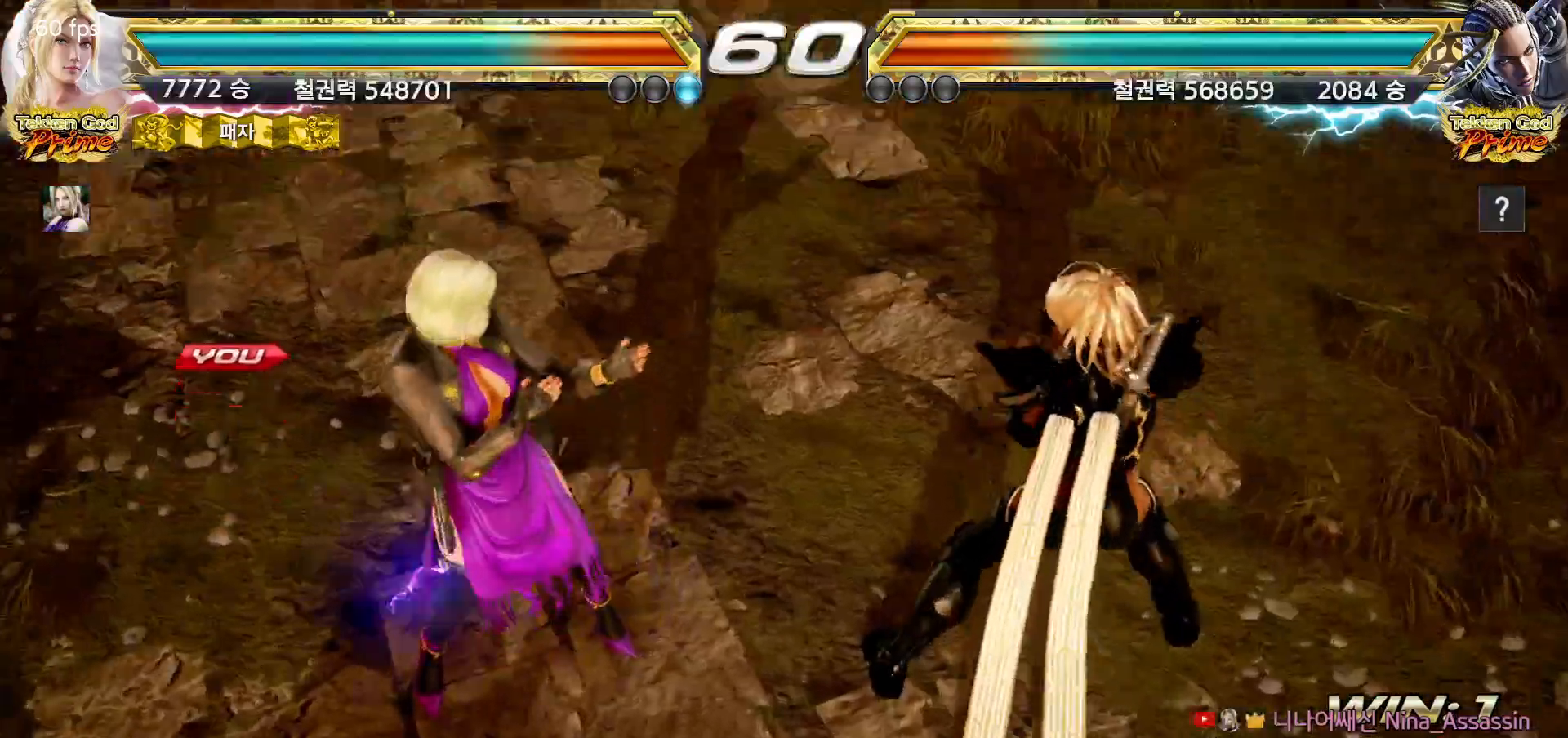
{"dt_ms": 500, "buttons": [], "left_stick": "center", "events": [[33, "START", "up"], [100, "START", "down"], [133, "START", "up"], [167, "START", "down"], [217, "START", "up"], [267, "START", "down"], [300, "START", "up"], [350, "START", "down"], [383, "START", "up"], [433, "START", "down"], [467, "START", "up"]]}
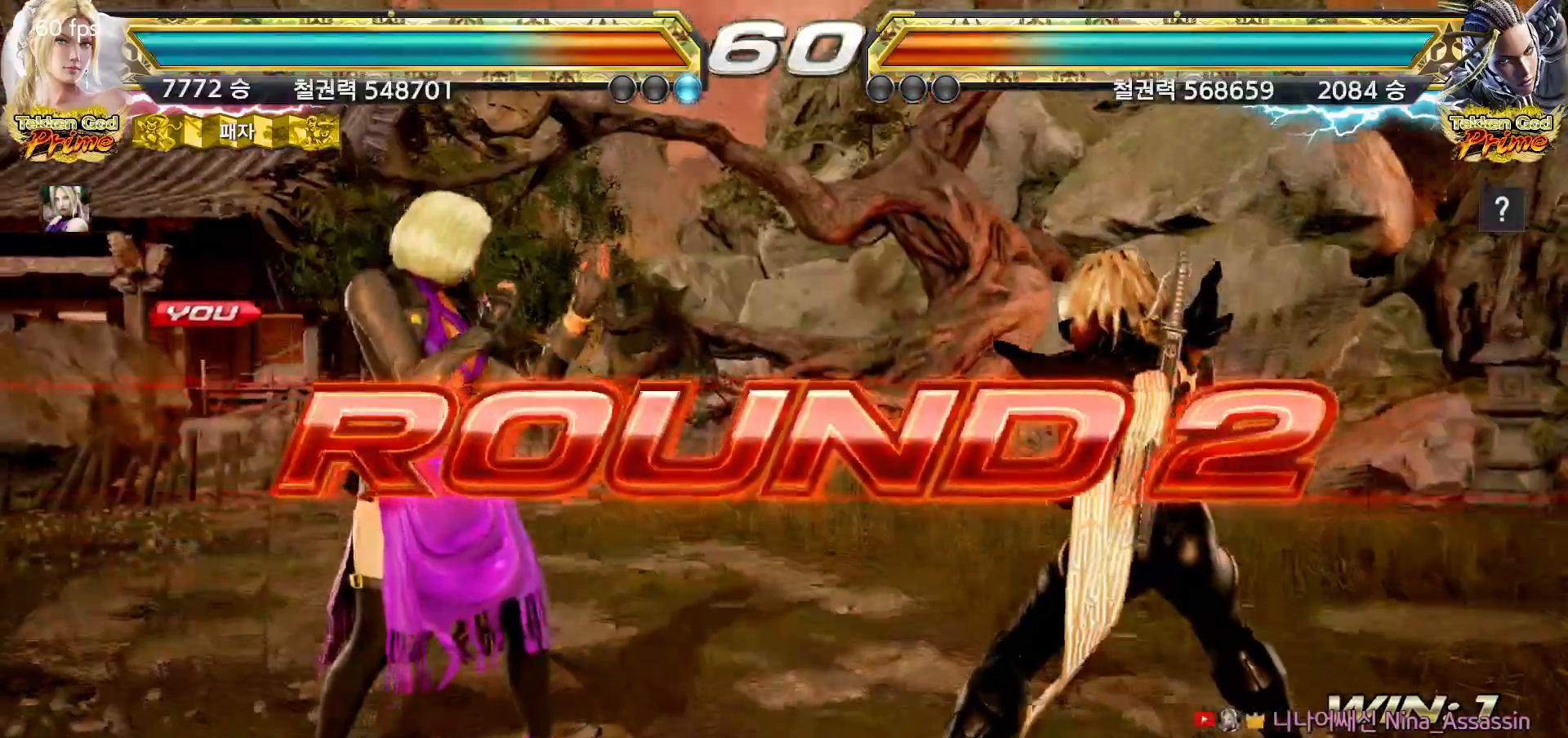
{"dt_ms": 500, "buttons": [], "left_stick": "center", "events": [[17, "START", "down"], [50, "START", "up"]]}
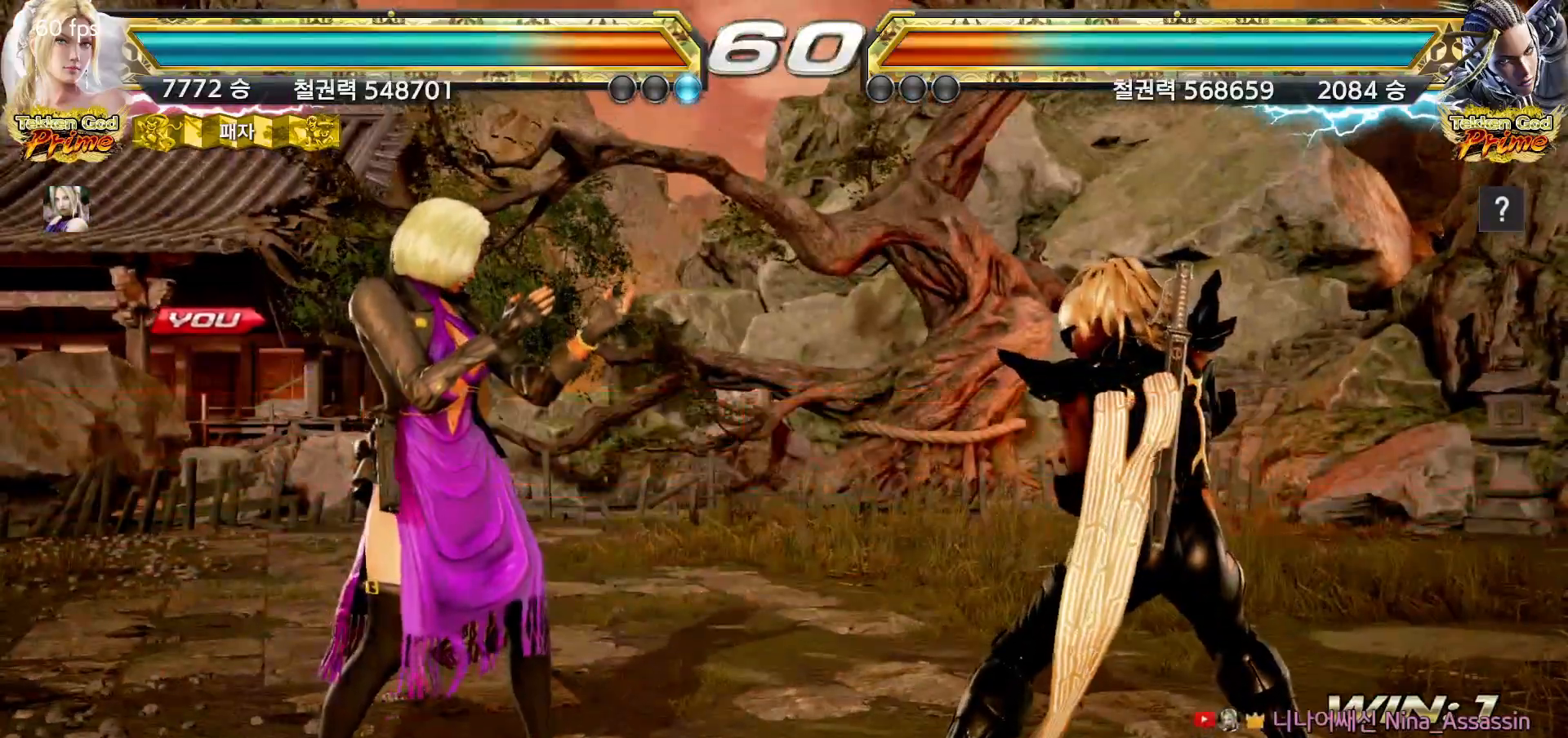
{"dt_ms": 500, "buttons": [], "left_stick": "center", "events": []}
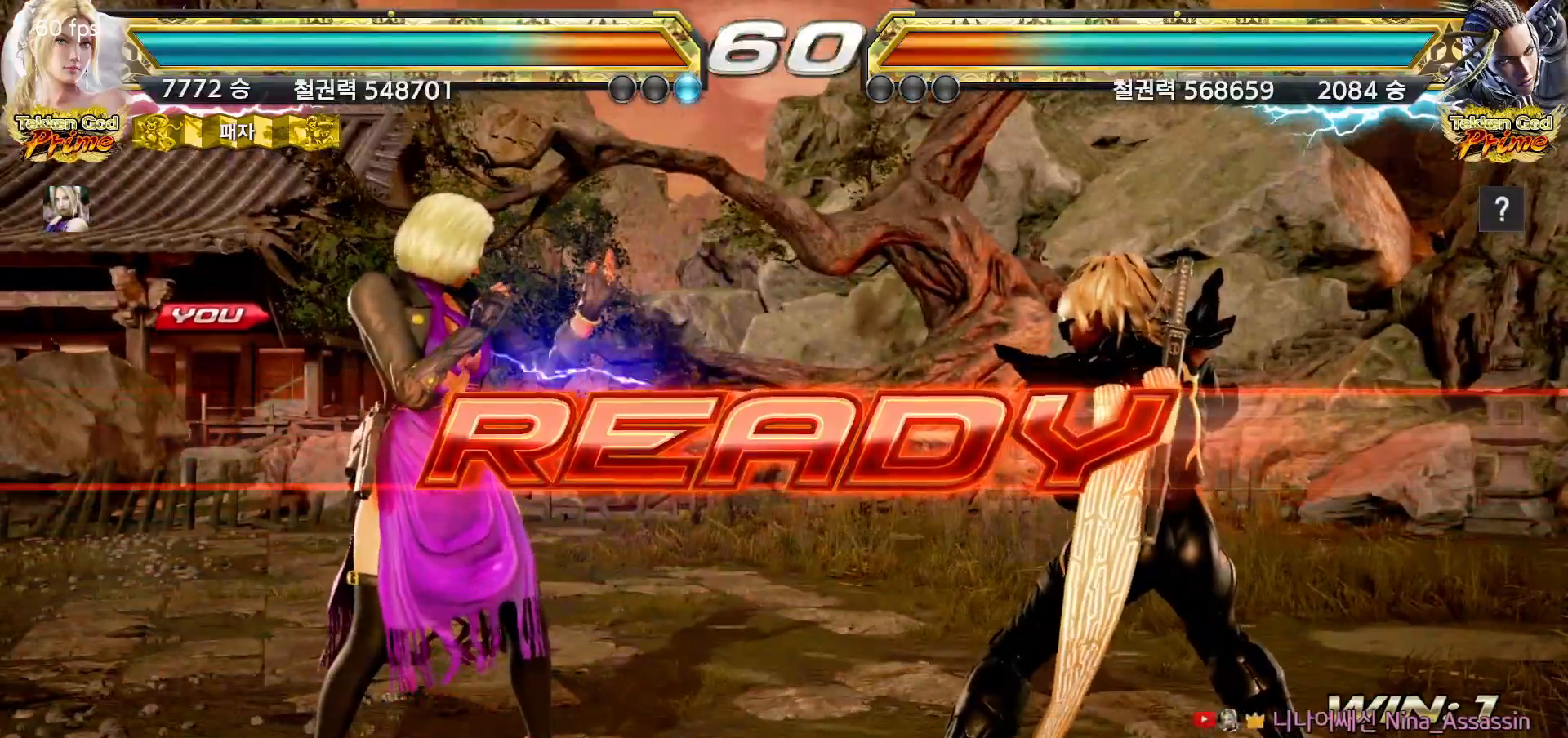
{"dt_ms": 500, "buttons": [], "left_stick": "center", "events": []}
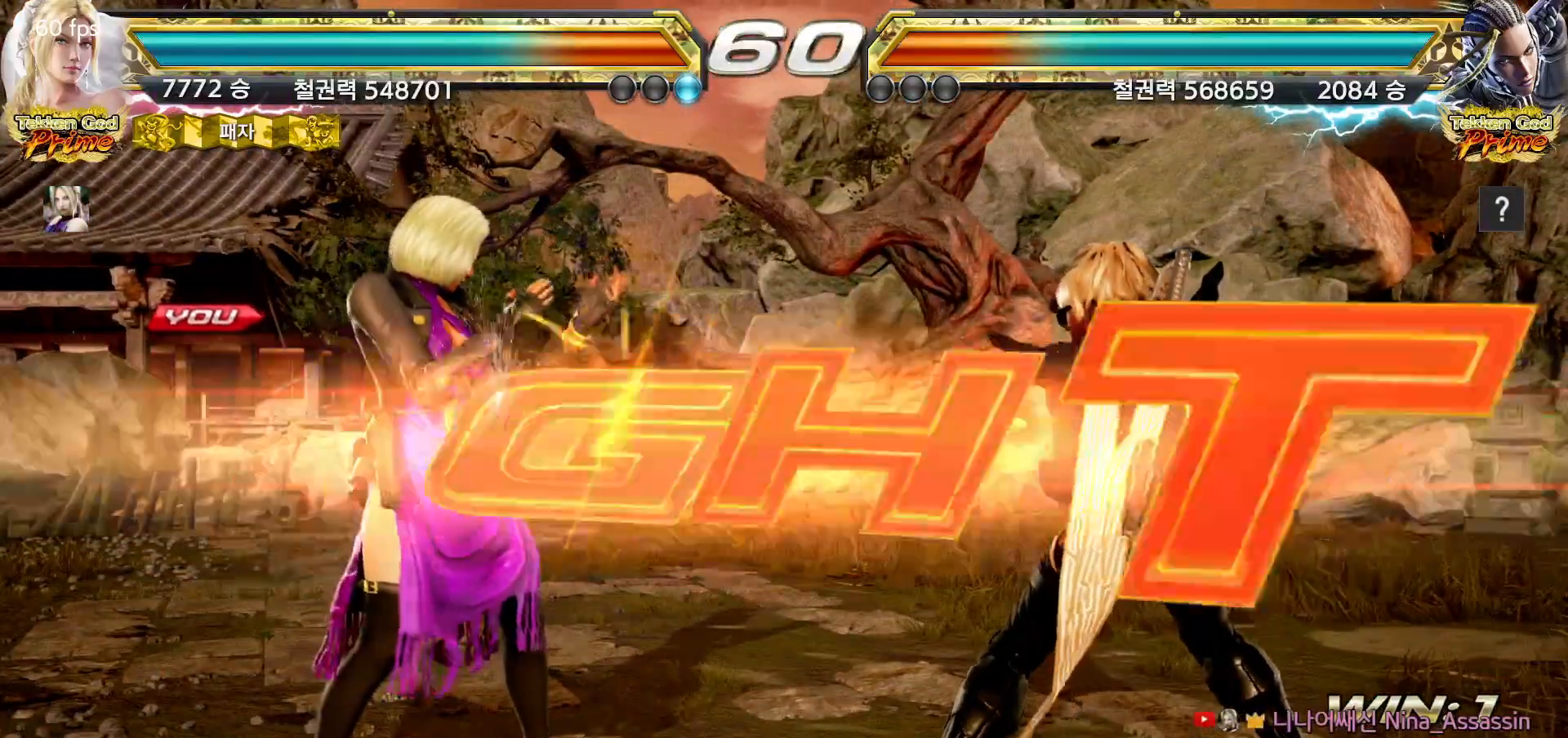
{"dt_ms": 1000, "buttons": [], "left_stick": "down-left"}
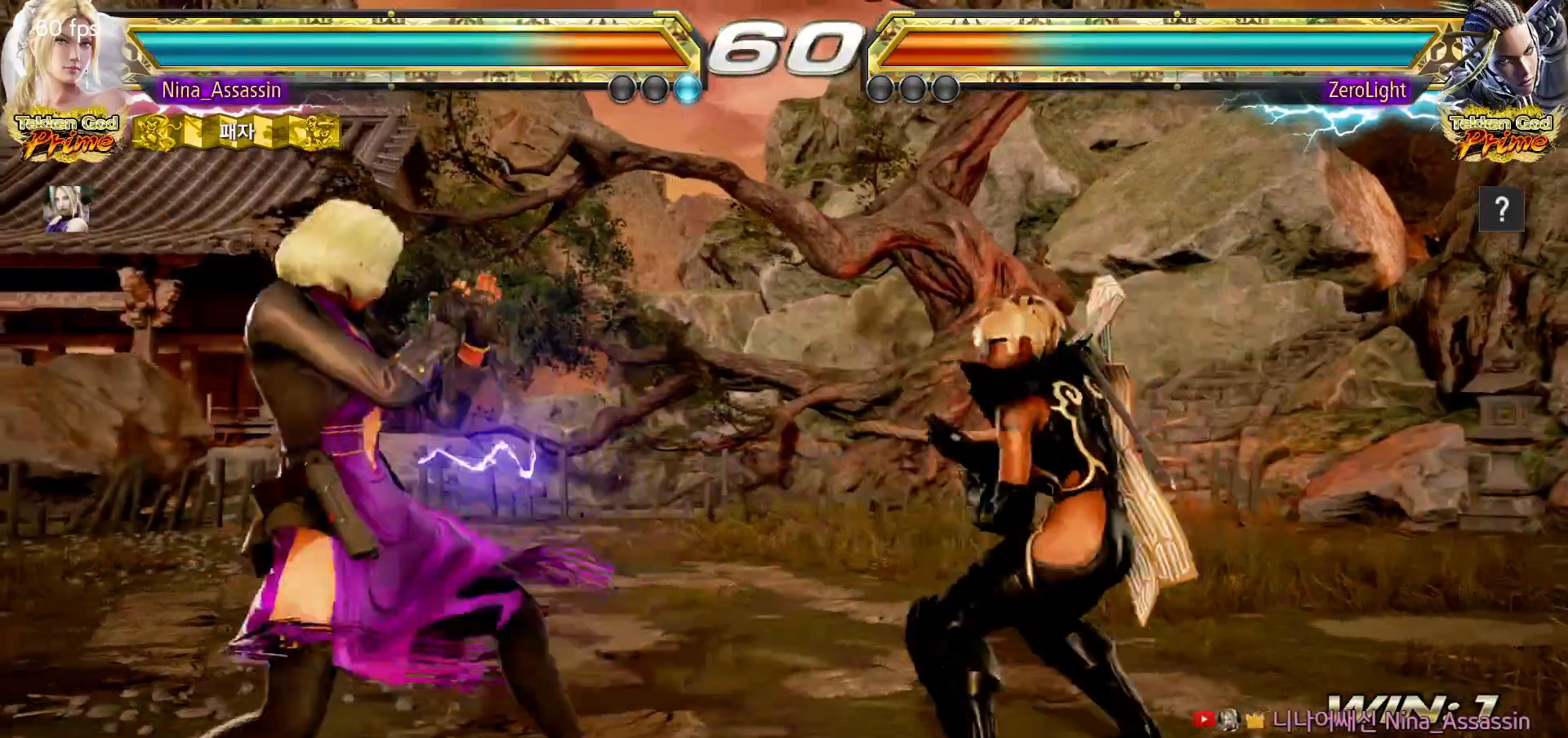
{"dt_ms": 500, "buttons": [], "left_stick": "center", "events": [[100, "left_stick", "center"], [150, "left_stick", "left"], [267, "left_stick", "center"], [433, "left_stick", "left"], [500, "left_stick", "center"]]}
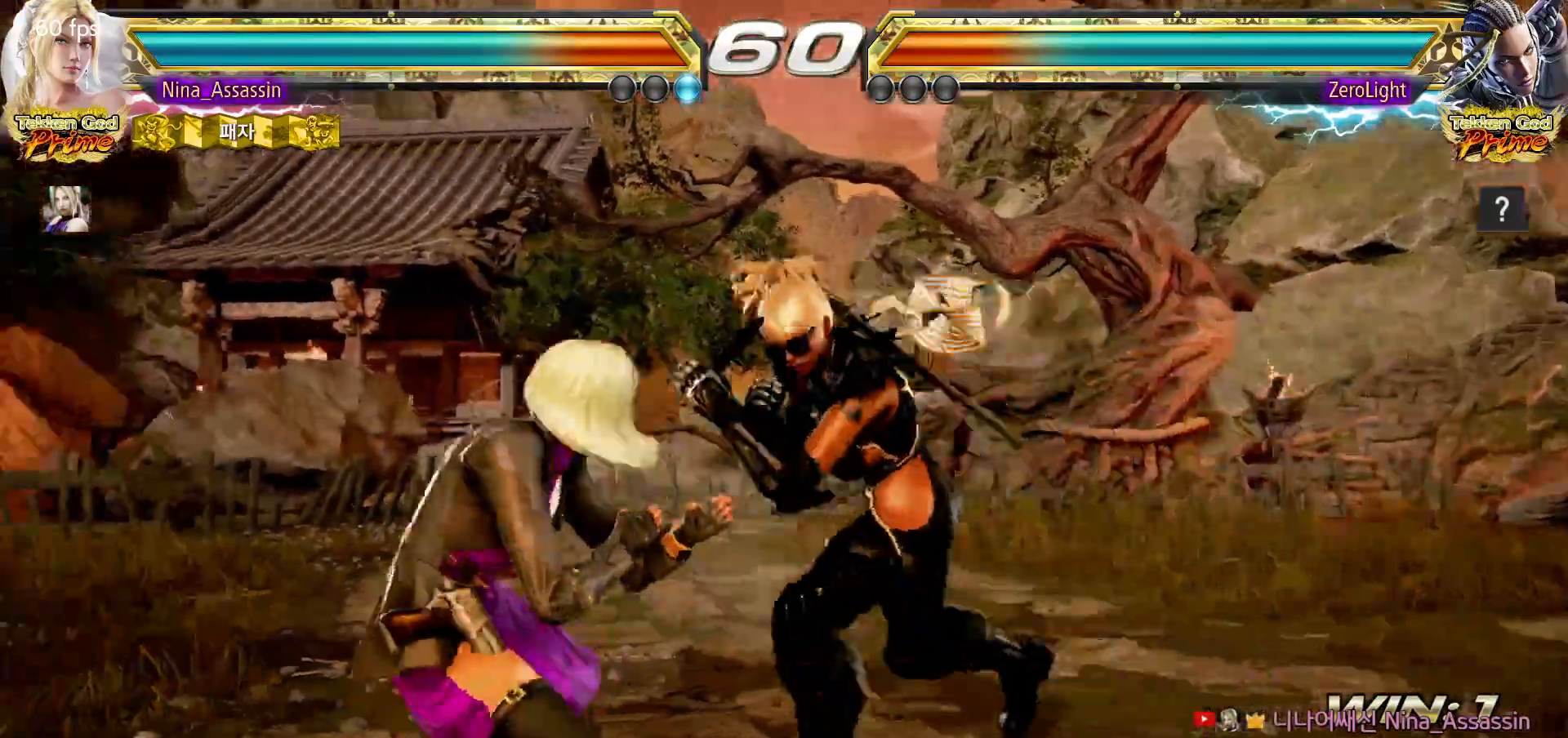
{"dt_ms": 500, "buttons": [], "left_stick": "left", "events": [[67, "left_stick", "left"], [250, "left_stick", "down-left"], [383, "left_stick", "center"], [433, "left_stick", "left"]]}
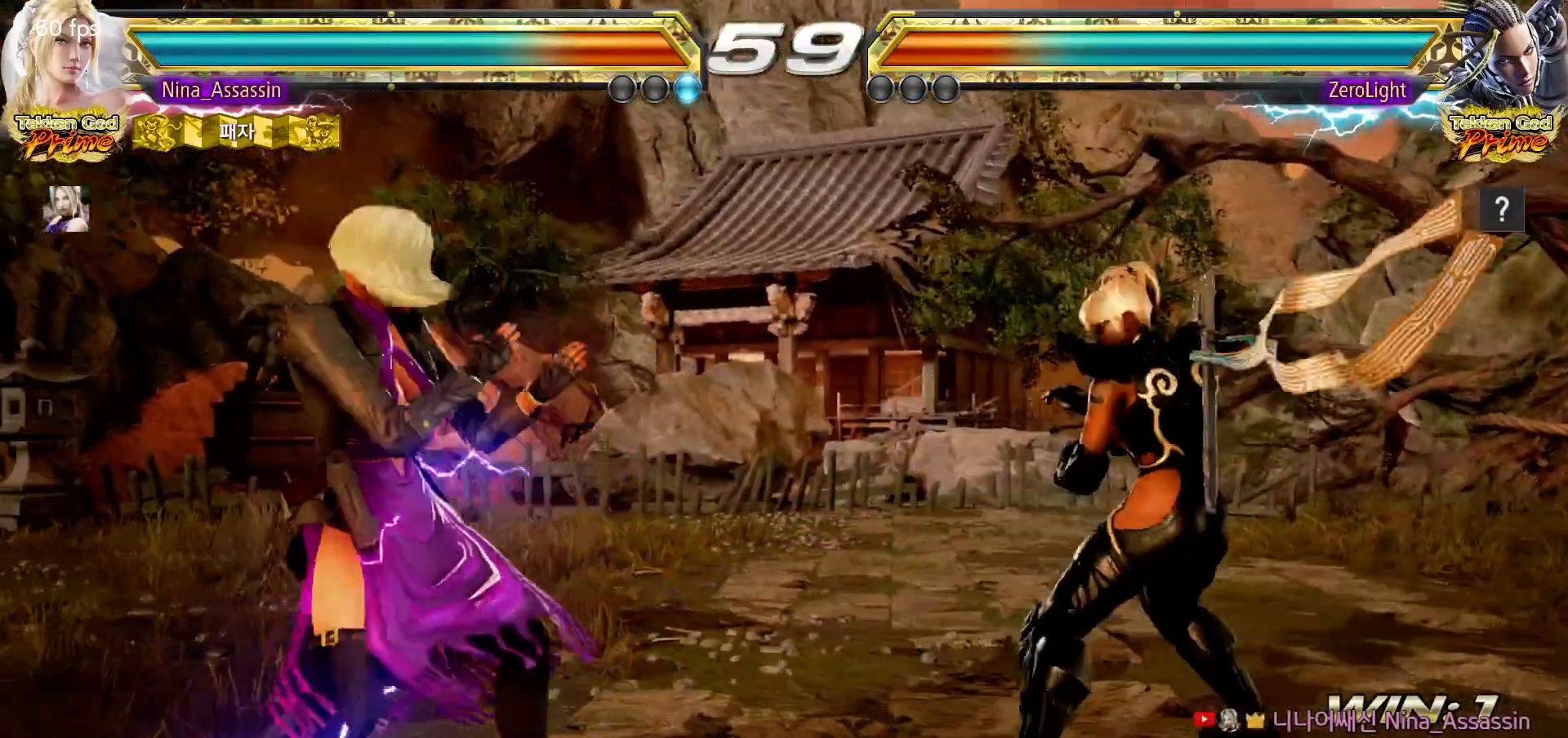
{"dt_ms": 500, "buttons": [], "left_stick": "center", "events": [[350, "left_stick", "center"]]}
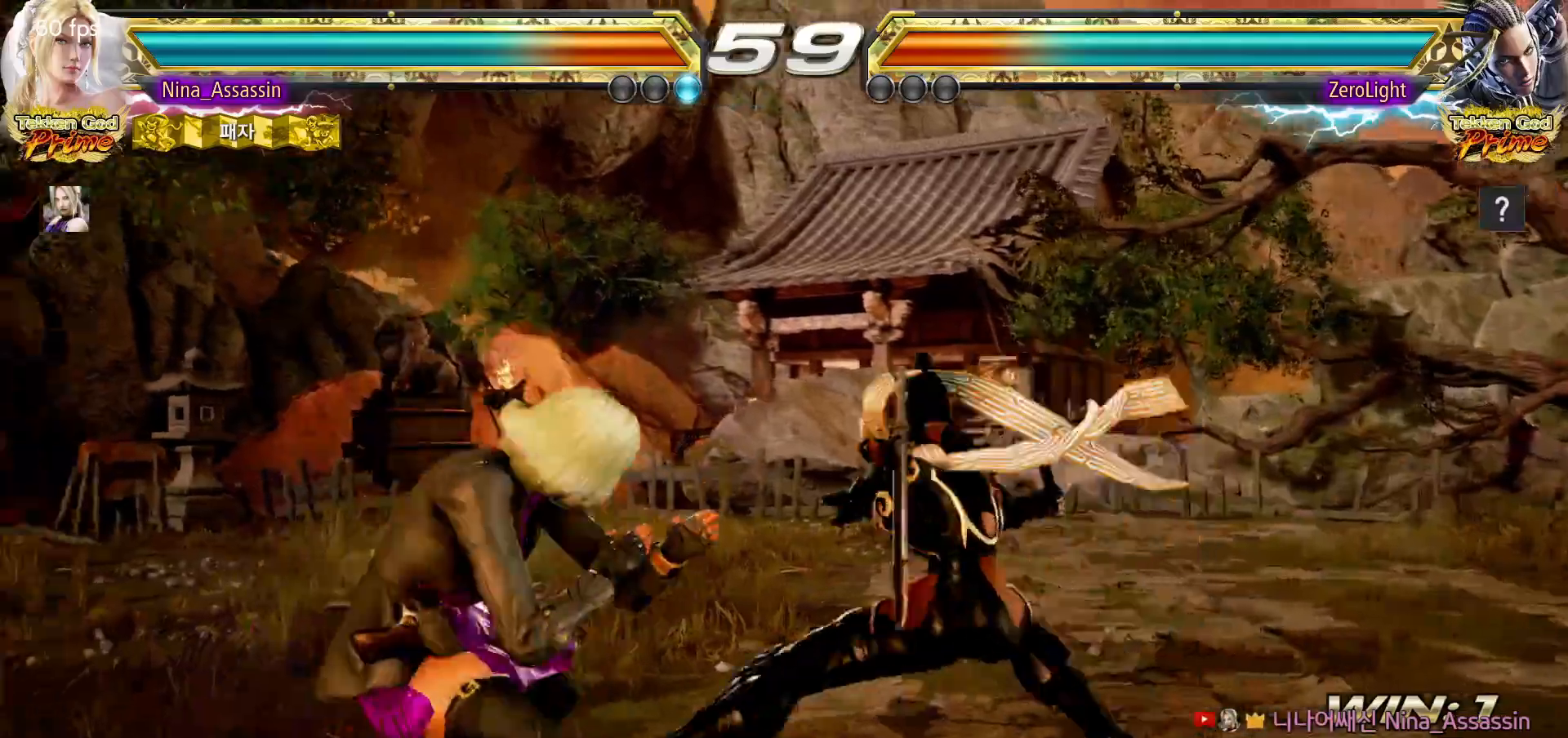
{"dt_ms": 500, "buttons": [], "left_stick": "center", "events": [[83, "left_stick", "left"], [167, "left_stick", "center"], [217, "left_stick", "left"], [400, "left_stick", "center"]]}
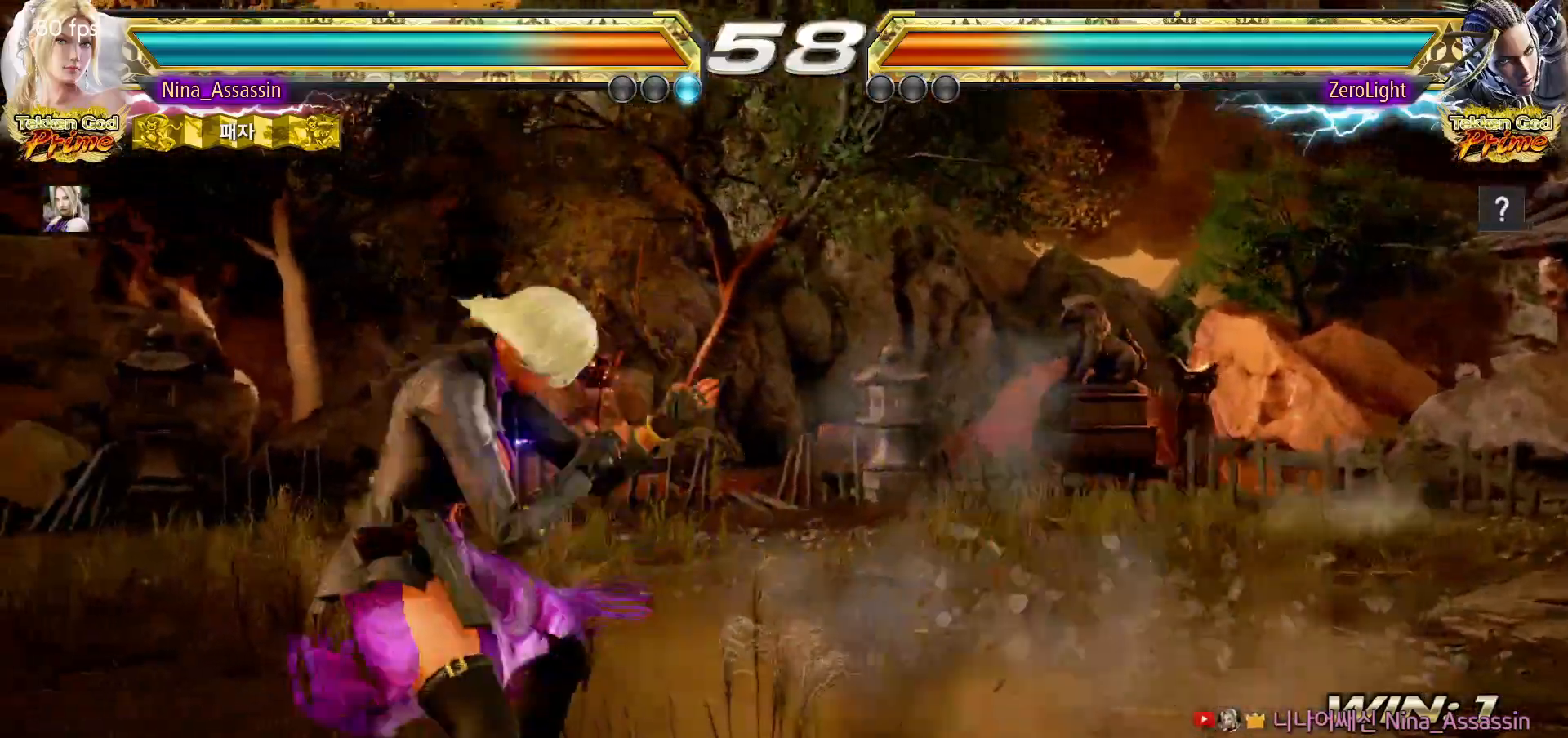
{"dt_ms": 500, "buttons": [], "left_stick": "down-left", "events": [[117, "left_stick", "left"], [167, "left_stick", "center"], [233, "left_stick", "left"], [450, "left_stick", "down-left"]]}
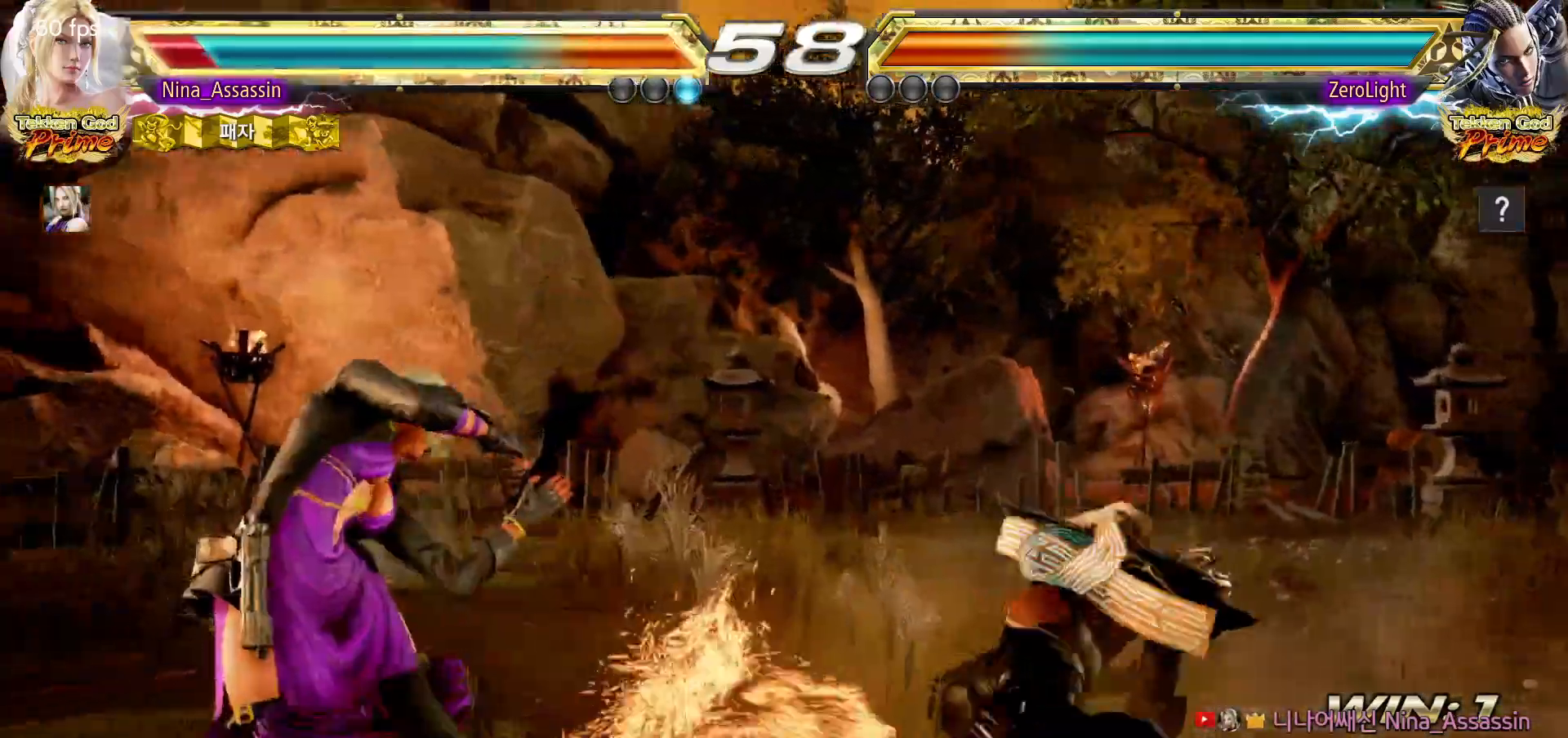
{"dt_ms": 500, "buttons": [], "left_stick": "center", "events": [[133, "left_stick", "center"], [183, "left_stick", "left"], [267, "left_stick", "center"], [350, "left_stick", "left"], [450, "left_stick", "center"]]}
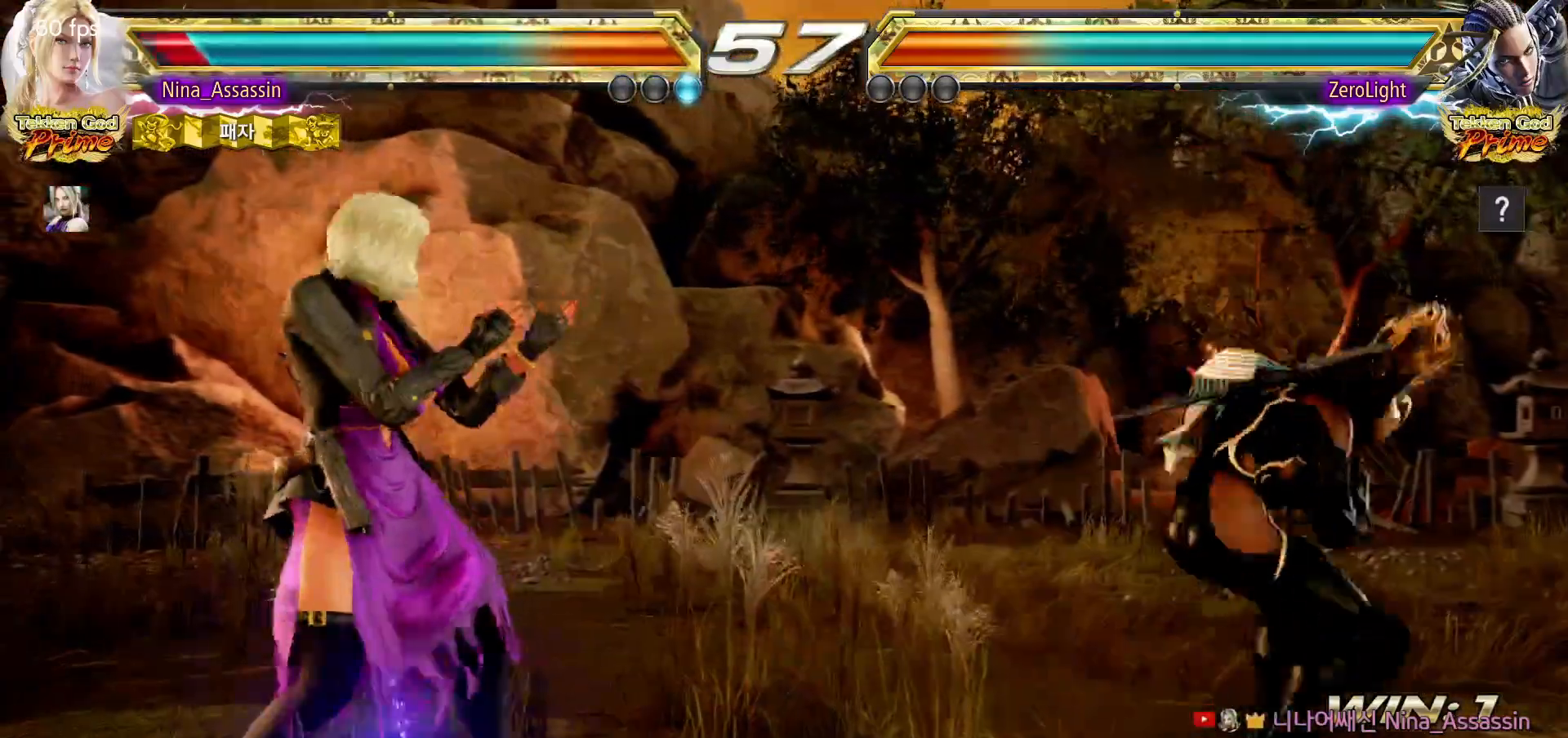
{"dt_ms": 500, "buttons": [], "left_stick": "left", "events": [[17, "left_stick", "left"], [100, "left_stick", "down-left"], [267, "left_stick", "left"]]}
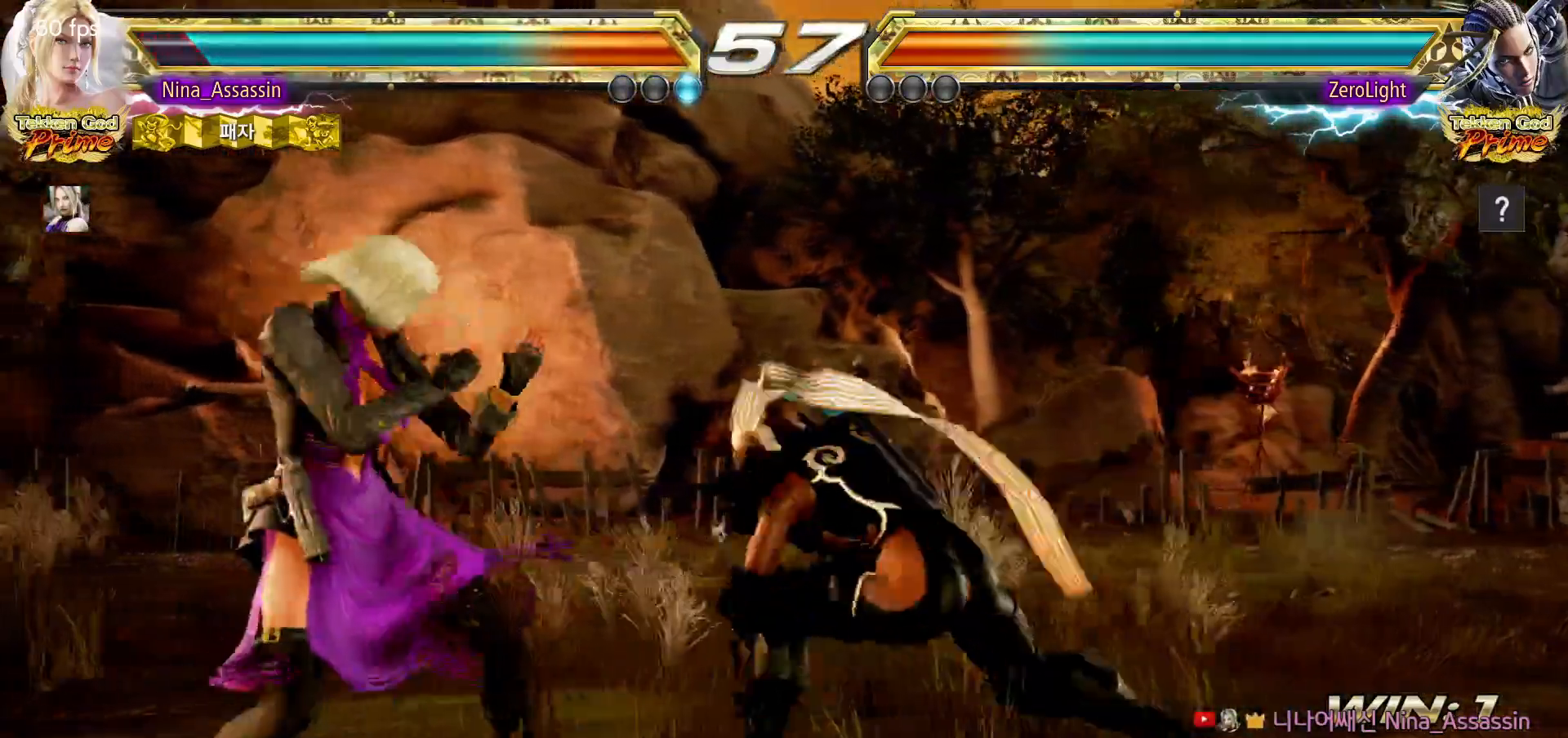
{"dt_ms": 500, "buttons": [], "left_stick": "center", "events": [[500, "left_stick", "center"]]}
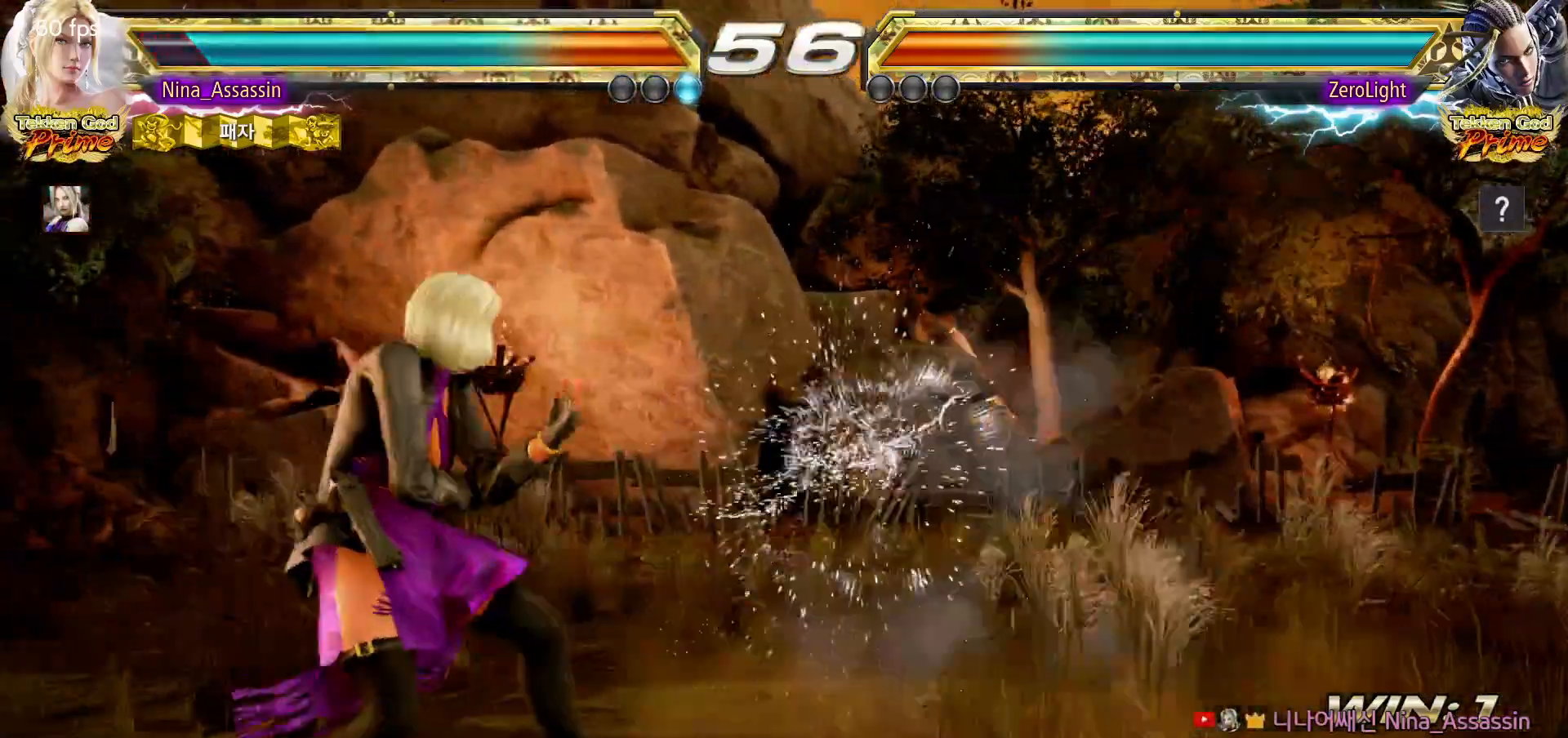
{"dt_ms": 500, "buttons": [], "left_stick": "down-left", "events": [[17, "left_stick", "down"], [67, "left_stick", "center"], [250, "left_stick", "left"], [317, "left_stick", "center"], [367, "left_stick", "left"], [450, "left_stick", "down-left"]]}
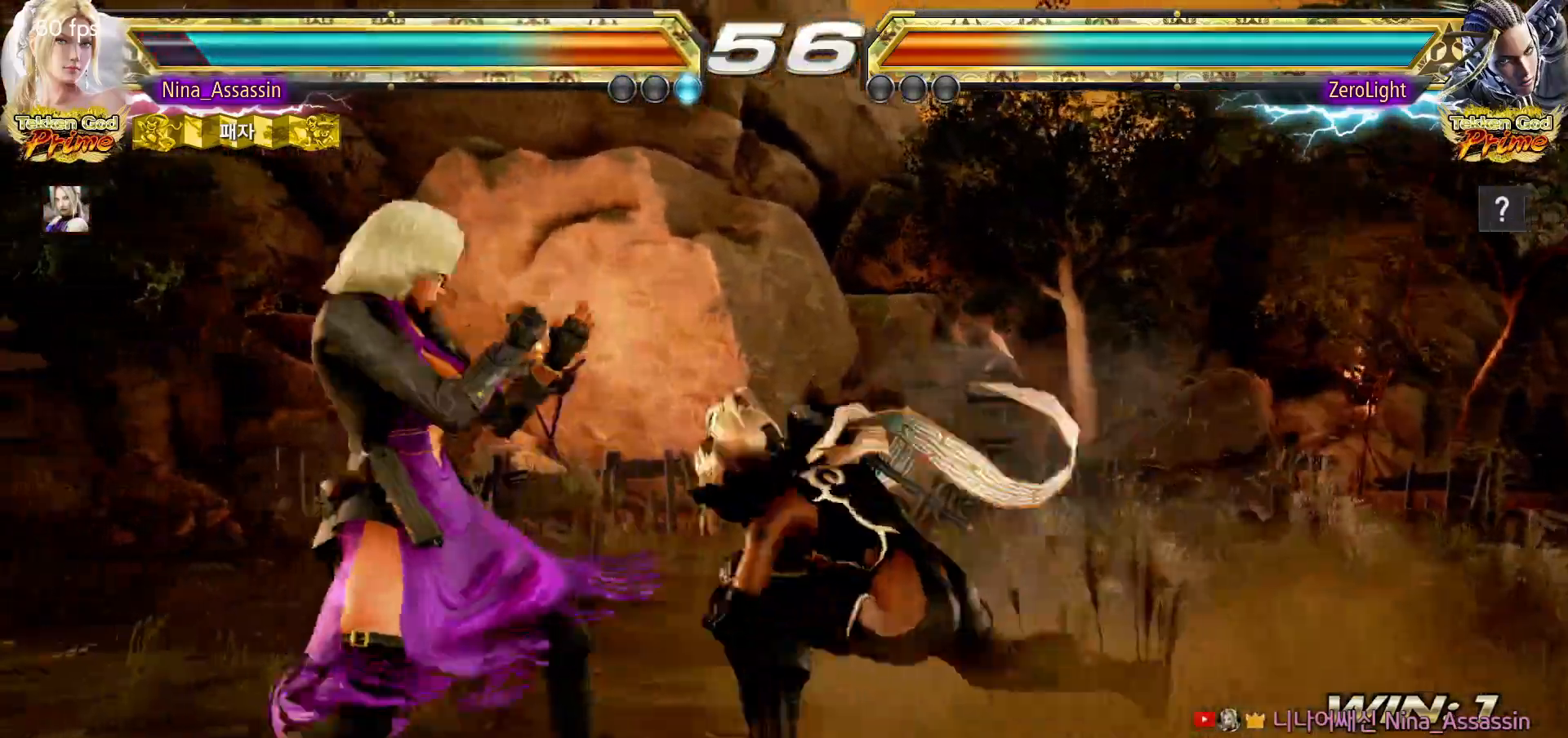
{"dt_ms": 500, "buttons": [], "left_stick": "left", "events": [[217, "left_stick", "center"], [283, "left_stick", "left"]]}
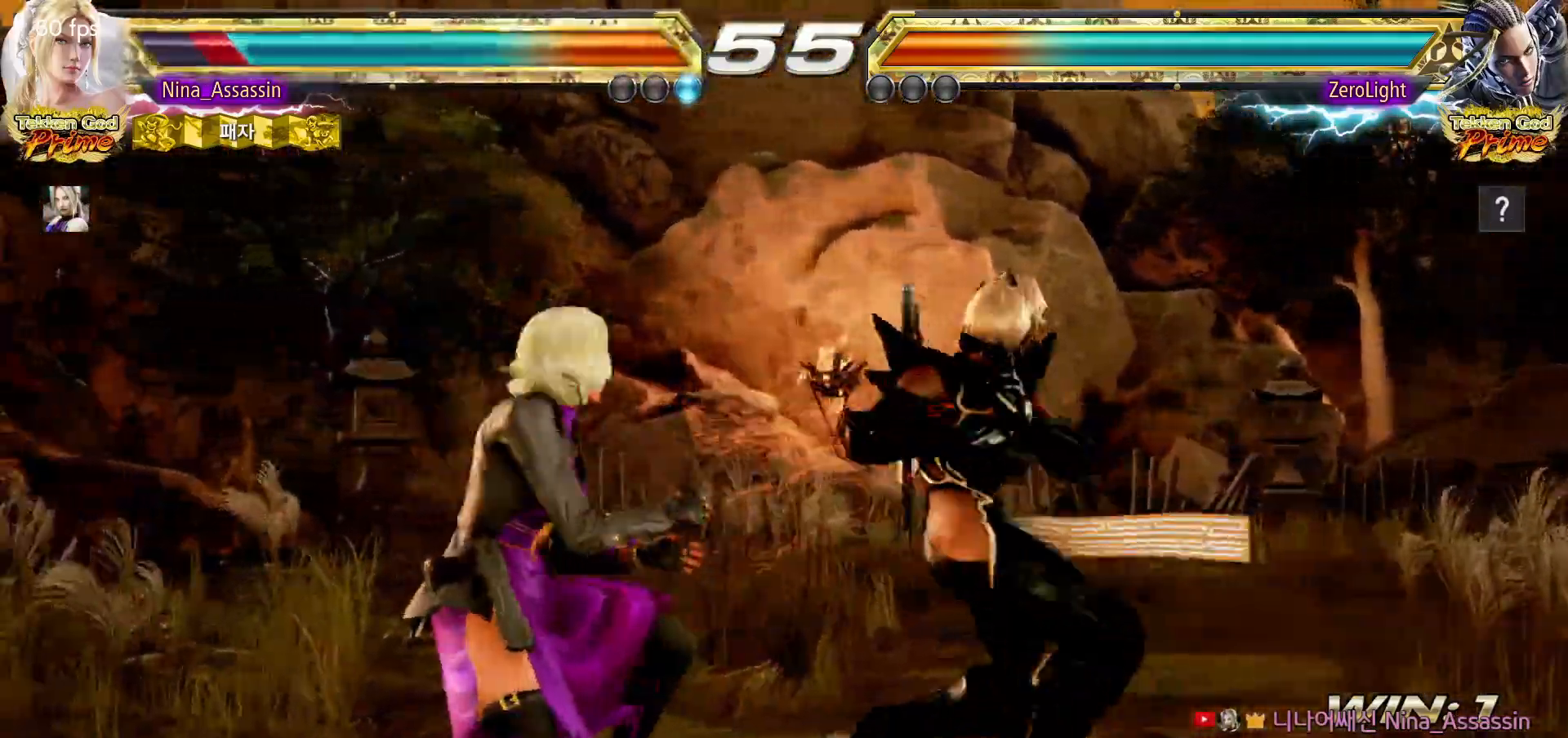
{"dt_ms": 500, "buttons": ["CIRCLE"], "left_stick": "center"}
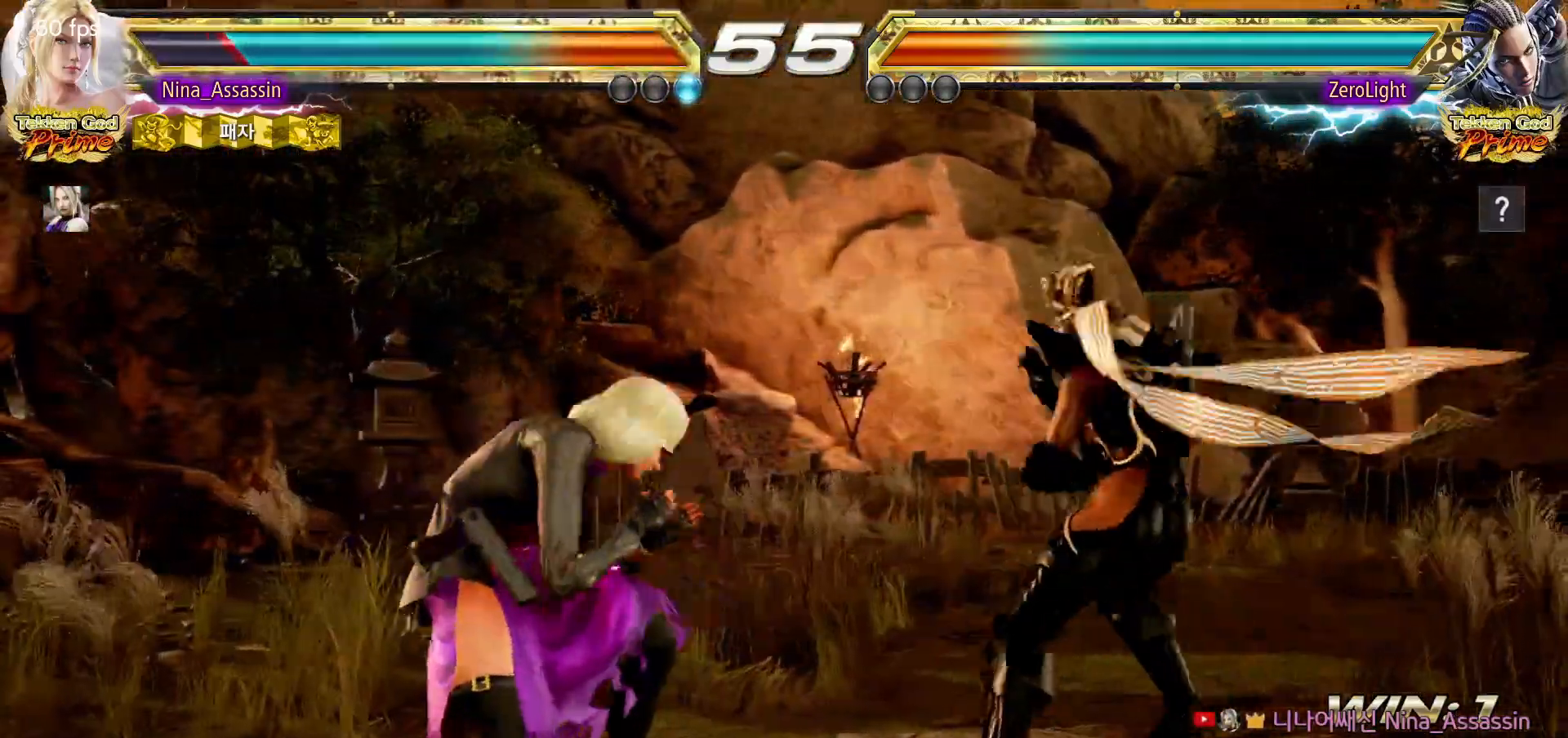
{"dt_ms": 500, "buttons": [], "left_stick": "center", "events": [[33, "CIRCLE", "up"], [383, "left_stick", "left"], [483, "left_stick", "center"]]}
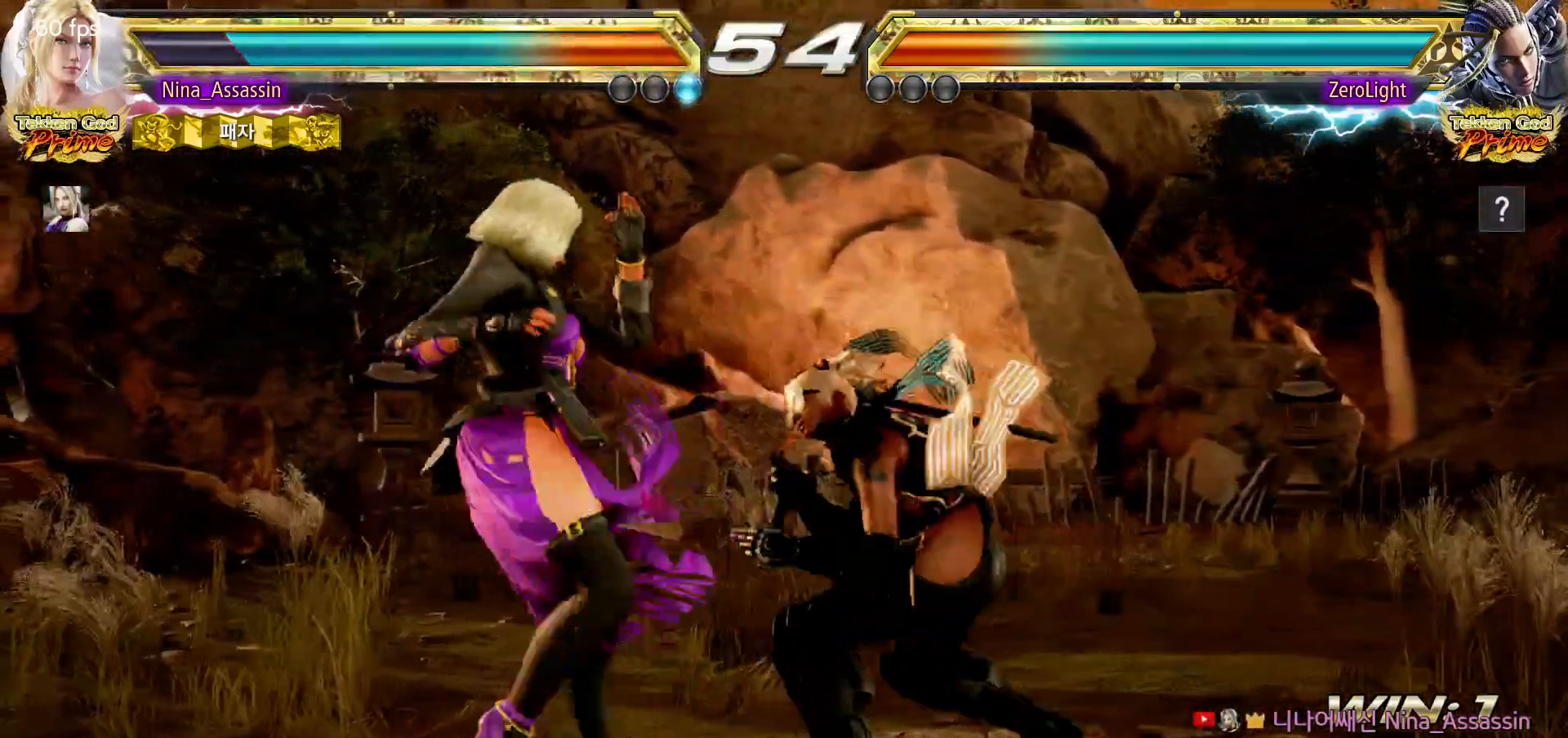
{"dt_ms": 500, "buttons": [], "left_stick": "left", "events": [[17, "left_stick", "left"], [400, "left_stick", "center"], [450, "left_stick", "left"]]}
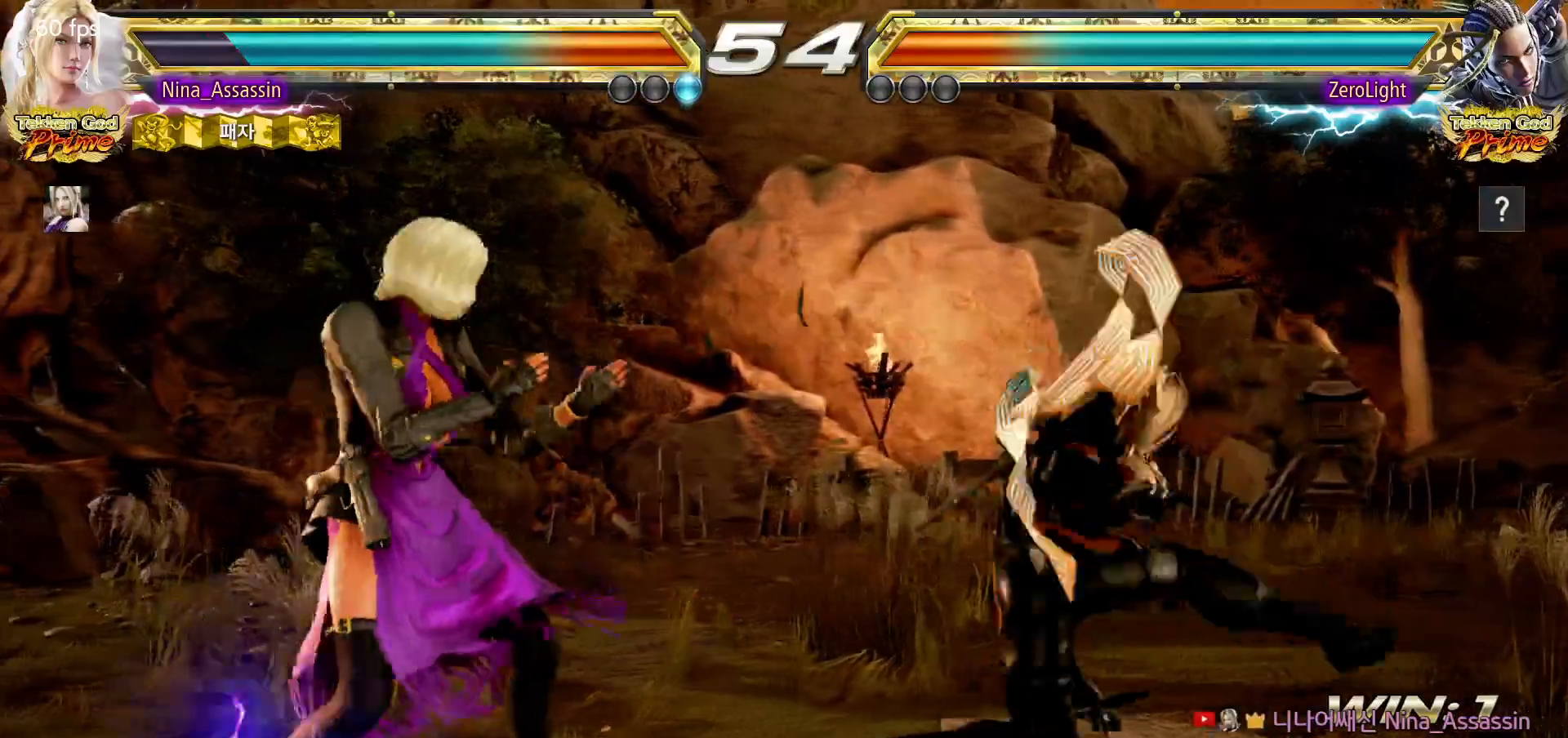
{"dt_ms": 500, "buttons": [], "left_stick": "right", "events": [[333, "left_stick", "center"], [500, "left_stick", "right"]]}
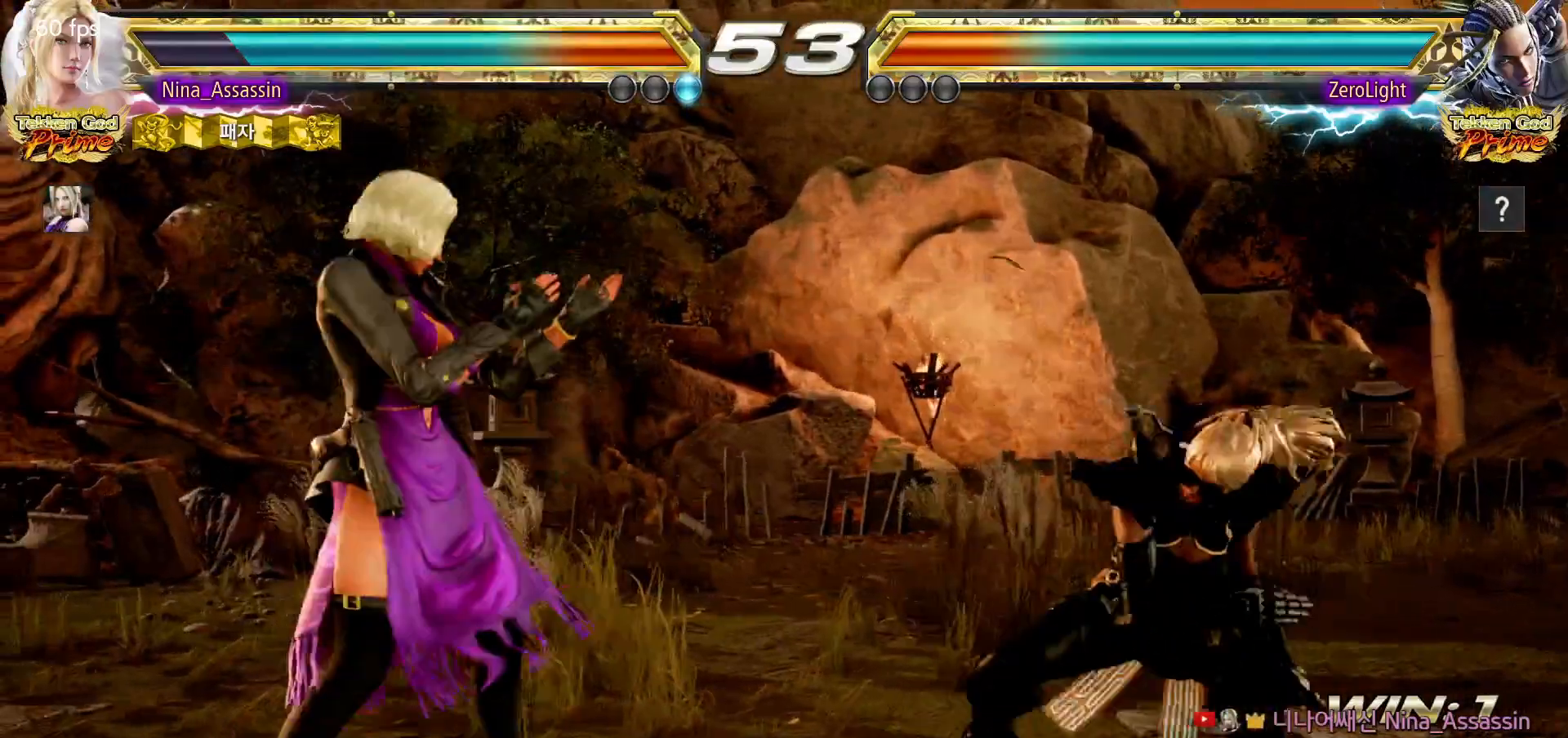
{"dt_ms": 500, "buttons": [], "left_stick": "center", "events": [[17, "left_stick", "down-right"], [33, "SQUARE", "down"], [100, "SQUARE", "up"], [167, "TRIANGLE", "down"], [200, "left_stick", "center"], [250, "TRIANGLE", "up"]]}
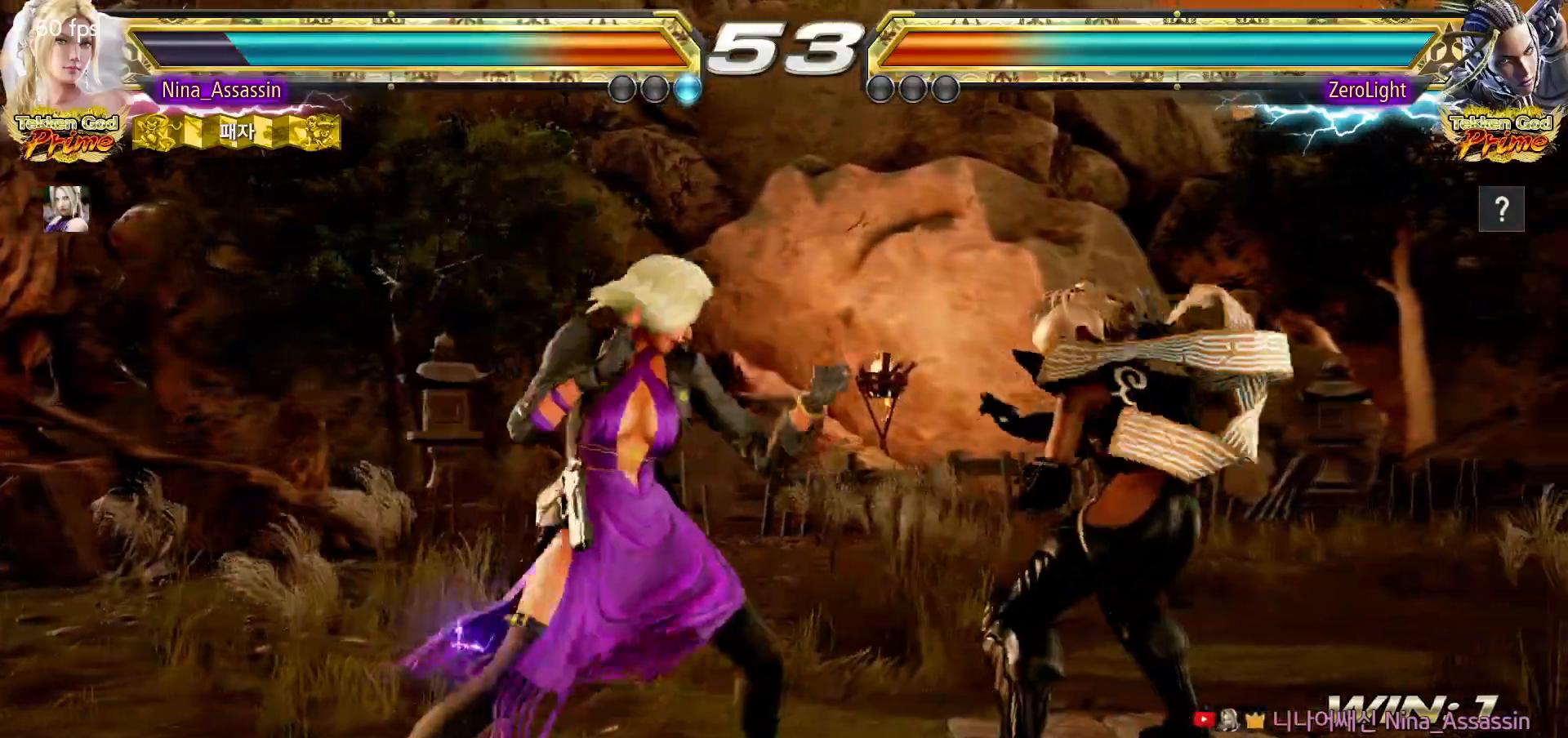
{"dt_ms": 500, "buttons": [], "left_stick": "left", "events": [[50, "CIRCLE", "down"], [117, "CIRCLE", "up"], [183, "CIRCLE", "down"], [233, "CIRCLE", "up"], [300, "CIRCLE", "down"], [350, "CIRCLE", "up"], [433, "left_stick", "left"]]}